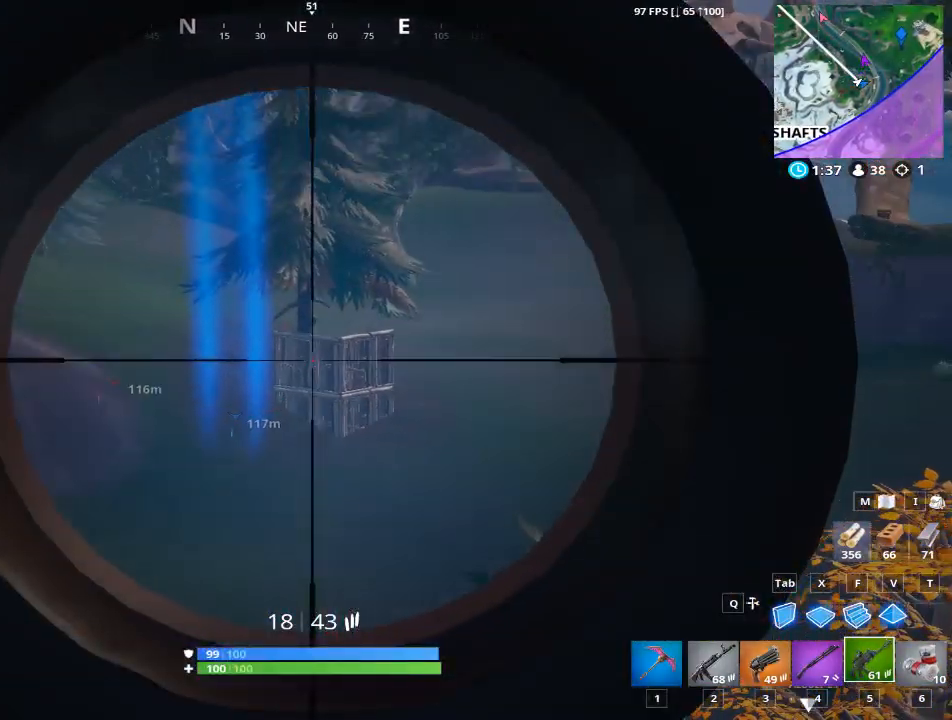
Gameplay with keyboard and mouse; each line is a JSON object with the keys and mouse buttons held at the frame after it. "events" lists presses ("down") and releases ("up") of "1", "2", "3", "4", "5", "a", "alt", "c", "caps_lock", "ctrl", "d", "e", "f", "g", "q", "r", "s", "shift", "space", "t", "tab", "v", "w", "x", "z", "mouse_left", "mouse_wheel" and "mouse_right" between this image and that frame as [ms after this image, input, new state], when the widget could be followed in between. "mouse_left", "mouse_wheel", "mouse_right" = the "left", "wheel", "right" buttons of the "mouse" list. No other keys are recorded. "wheel" means that the mouse wheel is clicked or scrolled. "mouse_move" is the direction in which the mouse moves at that frame (one of eight, or "still"), when it could be read.
{"keys": ["a"], "mouse": ["right"], "mouse_move": "still", "events": []}
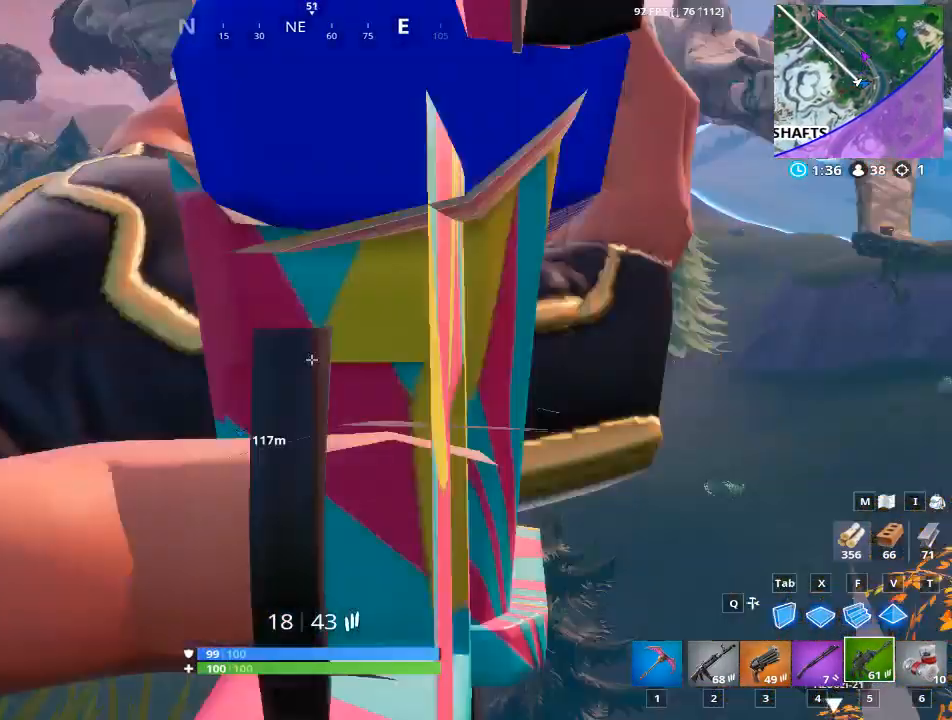
{"keys": ["a", "w"], "mouse": [], "mouse_move": "right", "events": [[16, "mouse_right", "up"], [150, "space", "down"], [250, "space", "up"], [333, "w", "down"]]}
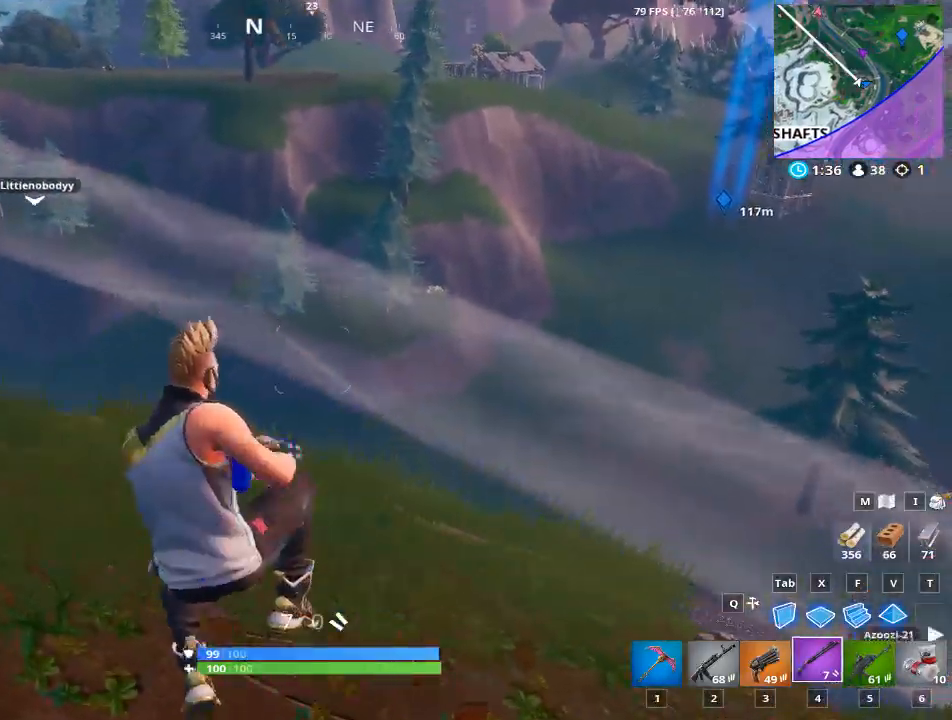
{"keys": ["1", "w"], "mouse": [], "mouse_move": "right", "events": [[117, "a", "up"], [451, "1", "down"]]}
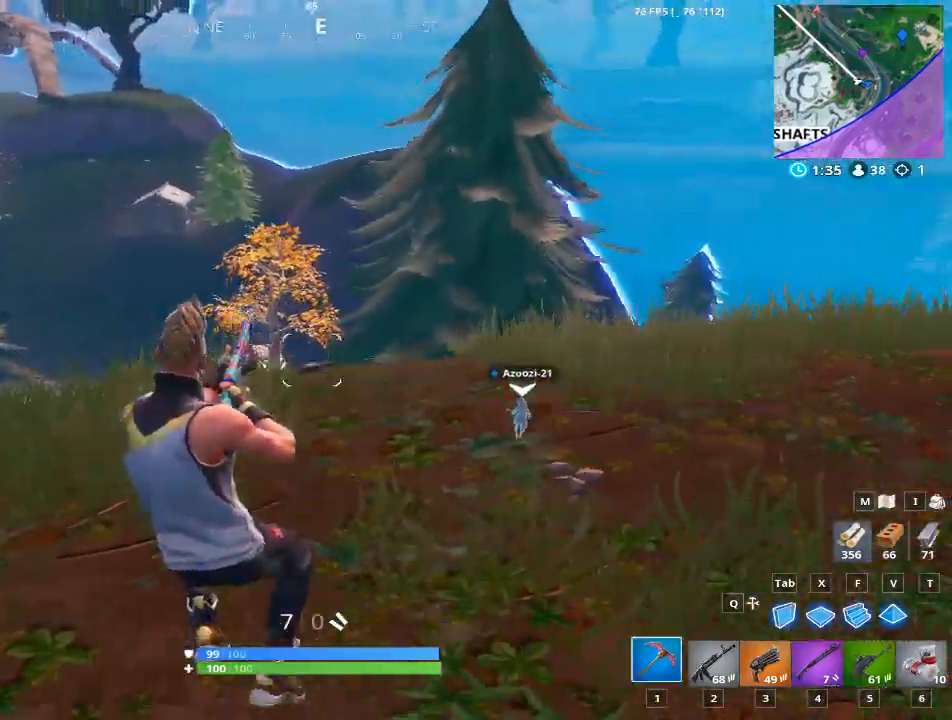
{"keys": ["d", "w"], "mouse": [], "mouse_move": "still", "events": [[100, "1", "up"], [300, "d", "down"]]}
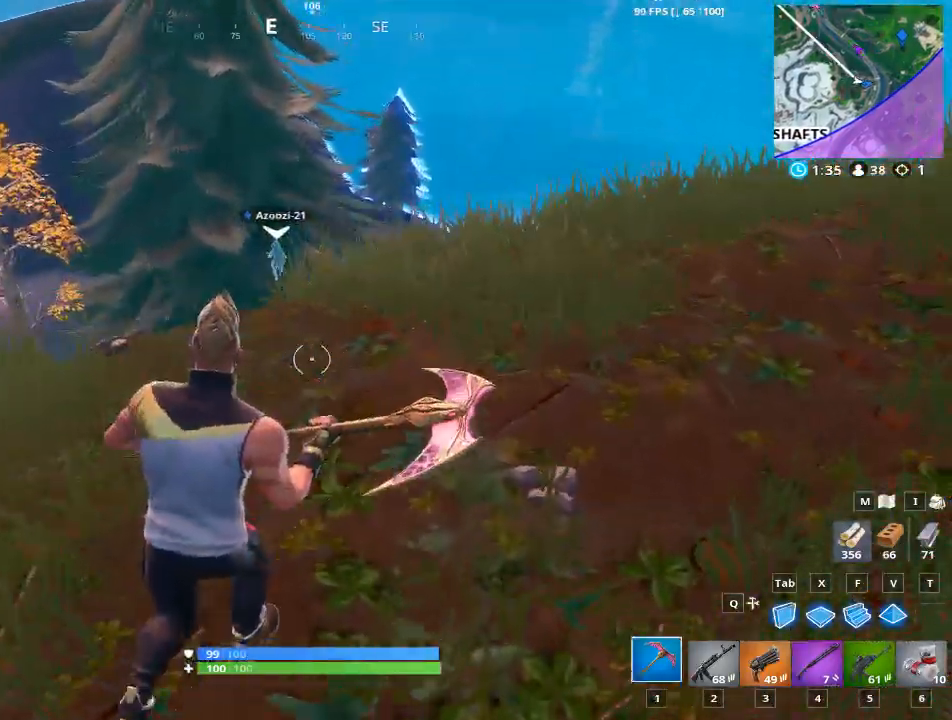
{"keys": ["d", "w"], "mouse": [], "mouse_move": "still", "events": []}
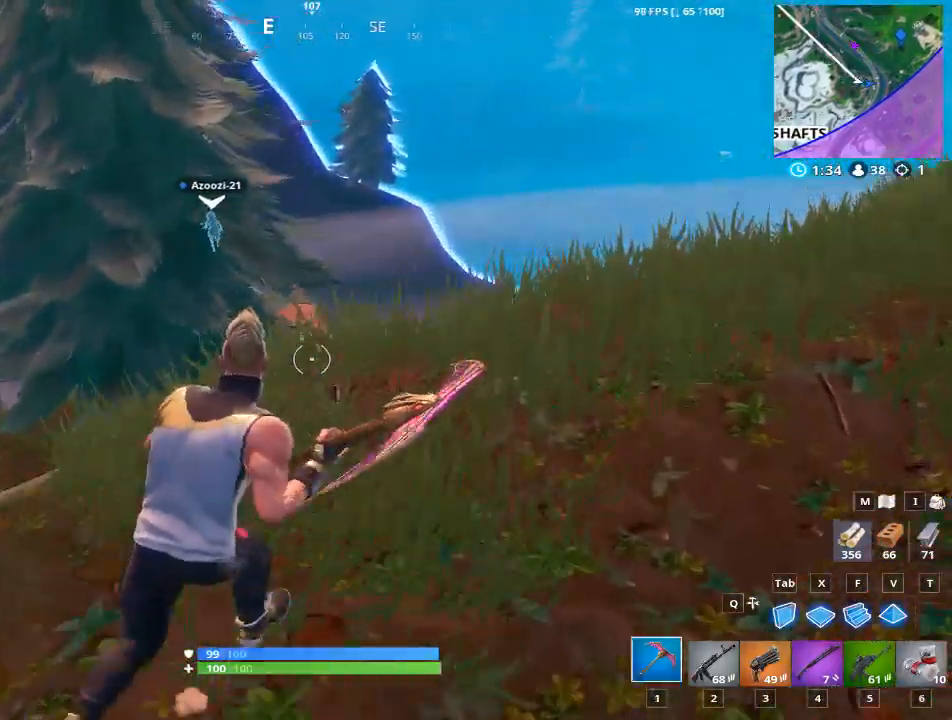
{"keys": ["d"], "mouse": [], "mouse_move": "left", "events": [[50, "space", "down"], [234, "space", "up"], [417, "w", "up"]]}
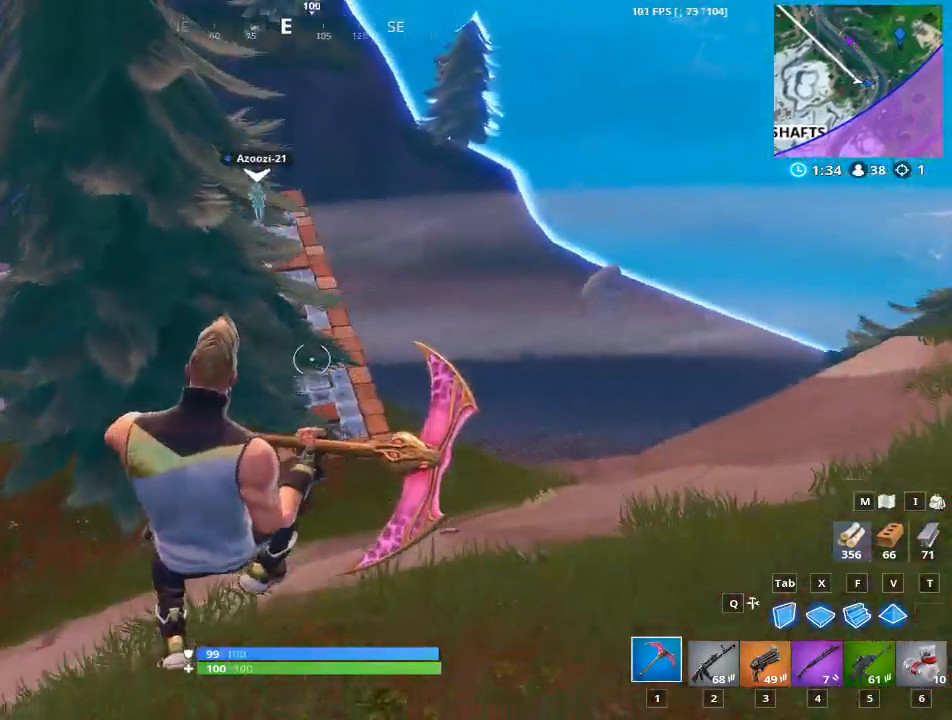
{"keys": ["d"], "mouse": [], "mouse_move": "left", "events": [[151, "d", "up"], [251, "d", "down"]]}
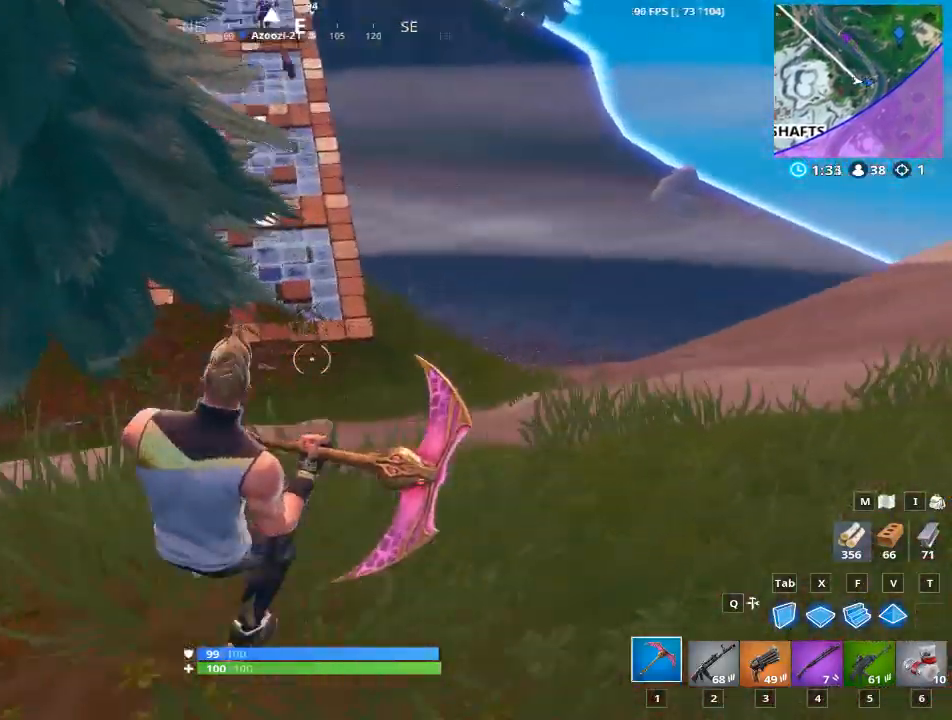
{"keys": ["w"], "mouse": [], "mouse_move": "up-left", "events": [[67, "w", "down"], [350, "d", "up"]]}
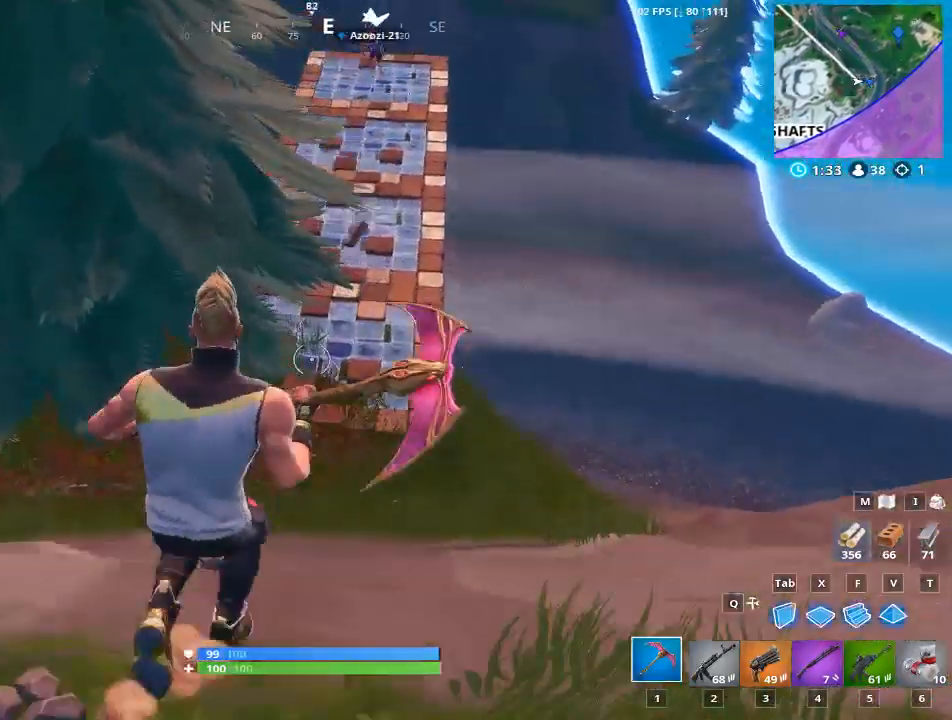
{"keys": ["d", "w"], "mouse": [], "mouse_move": "up-left", "events": [[418, "d", "down"]]}
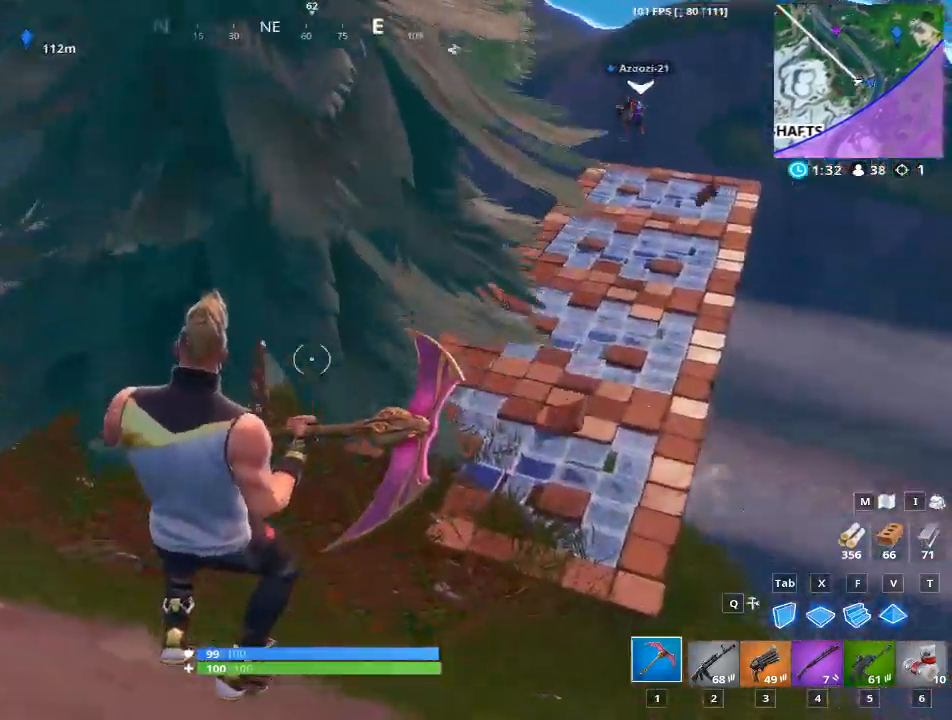
{"keys": ["d", "w"], "mouse": [], "mouse_move": "up", "events": []}
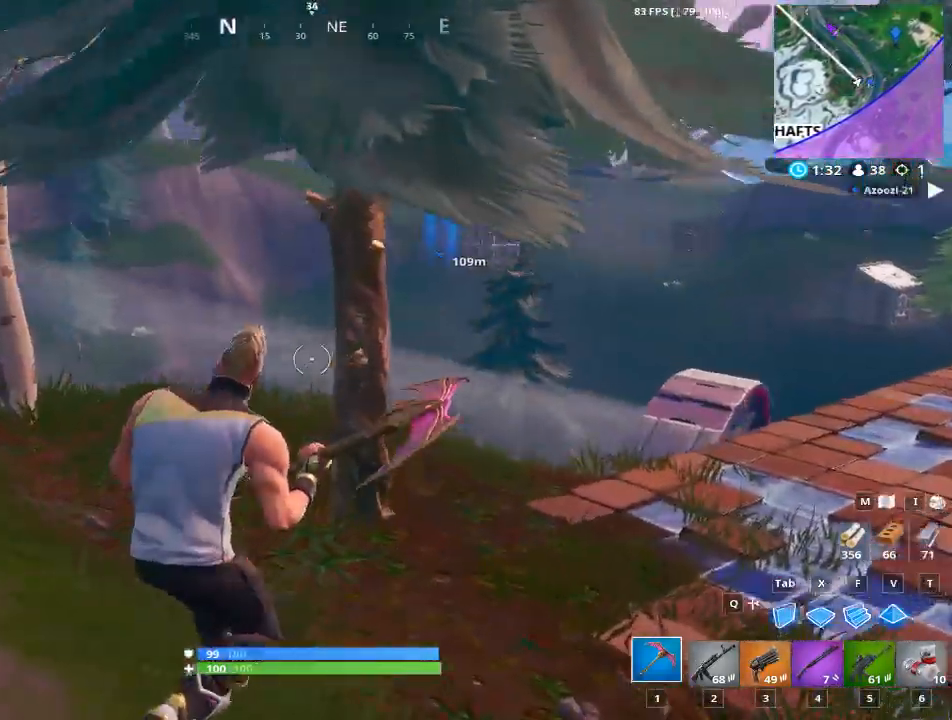
{"keys": ["d", "w"], "mouse": ["left"], "mouse_move": "up", "events": [[167, "d", "up"], [334, "d", "down"], [451, "mouse_left", "down"]]}
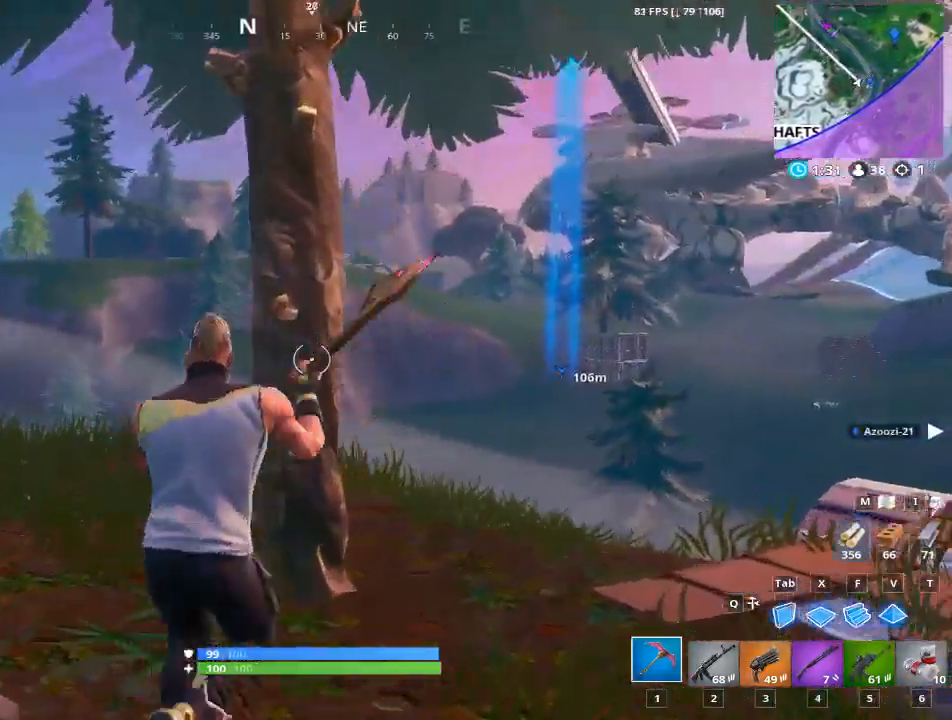
{"keys": ["a", "d", "s"], "mouse": ["left"], "mouse_move": "still", "events": [[183, "a", "down"], [217, "w", "up"], [284, "d", "up"], [417, "s", "down"], [500, "d", "down"]]}
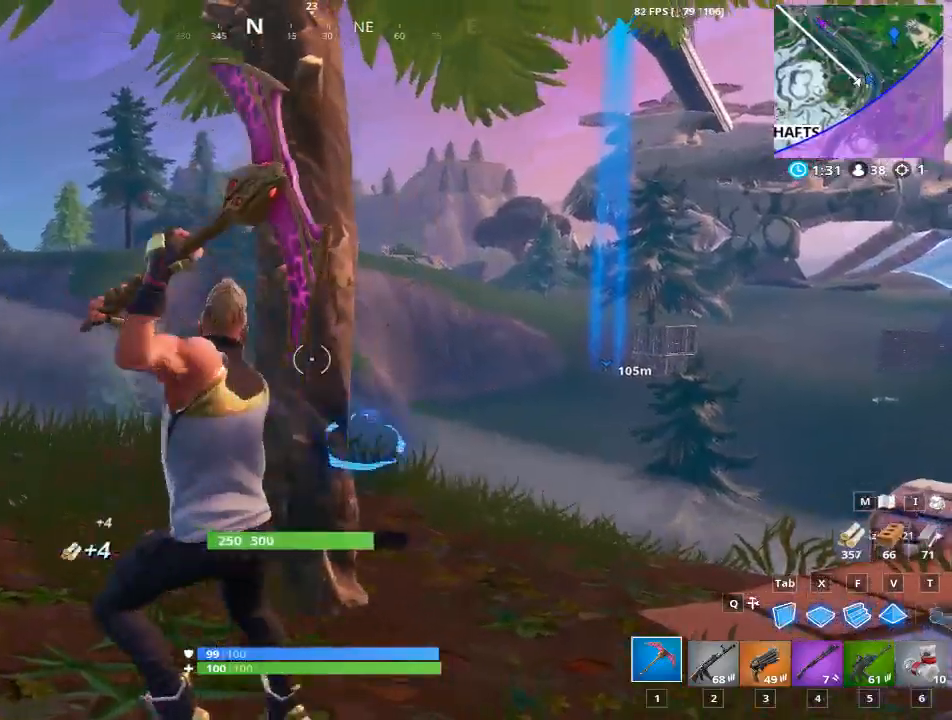
{"keys": ["d"], "mouse": ["left"], "mouse_move": "still", "events": [[334, "a", "up"], [418, "s", "up"]]}
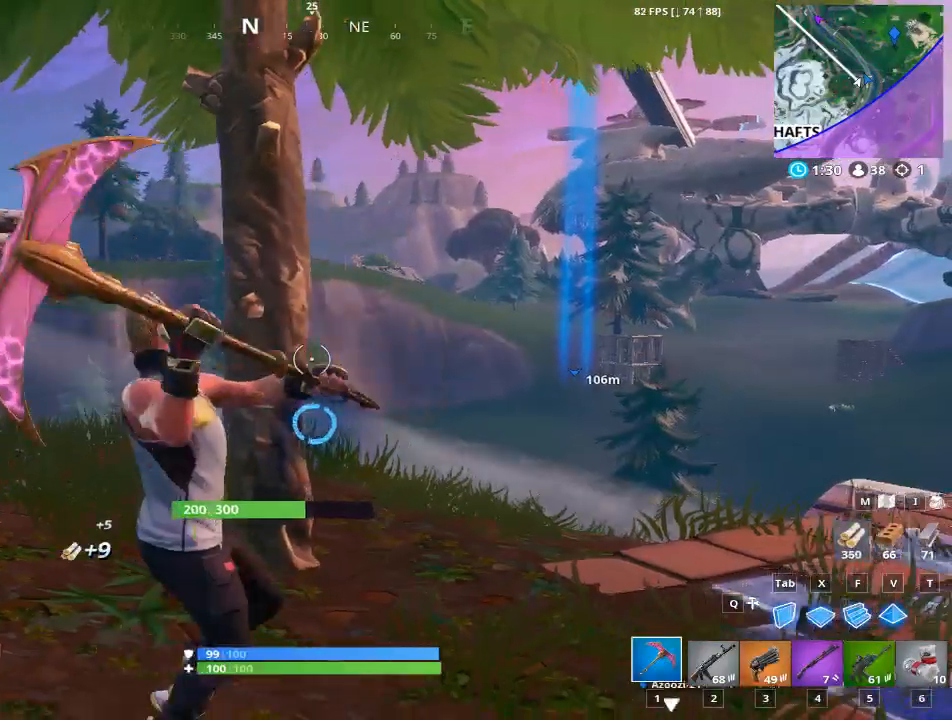
{"keys": ["a", "d"], "mouse": ["left"], "mouse_move": "still", "events": [[167, "w", "down"], [450, "w", "up"], [500, "a", "down"]]}
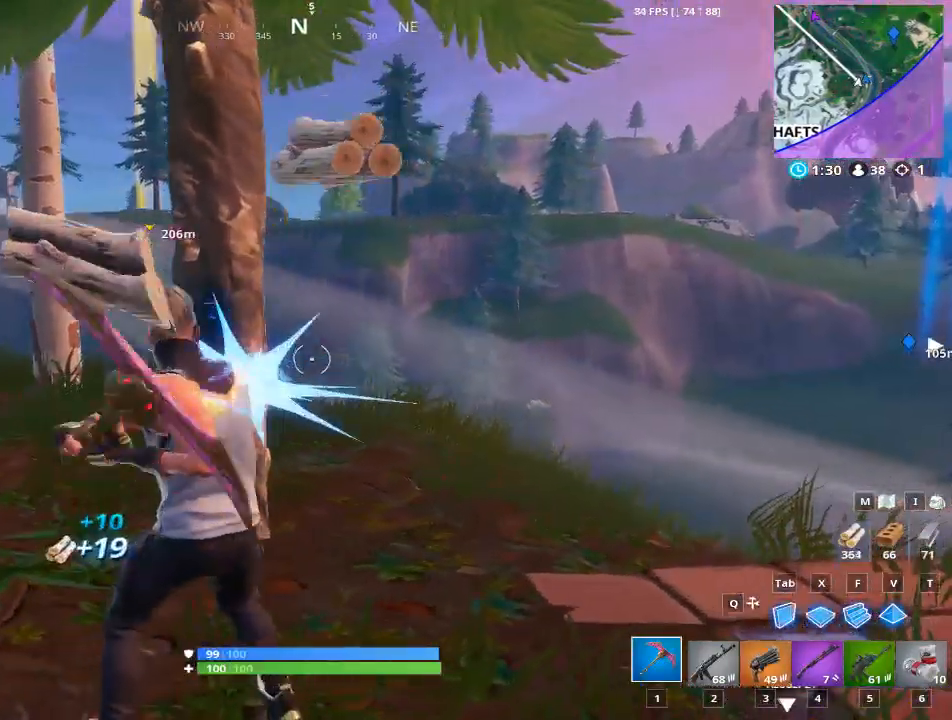
{"keys": ["a", "d", "s"], "mouse": ["left"], "mouse_move": "right", "events": [[34, "d", "up"], [267, "s", "down"], [351, "d", "down"]]}
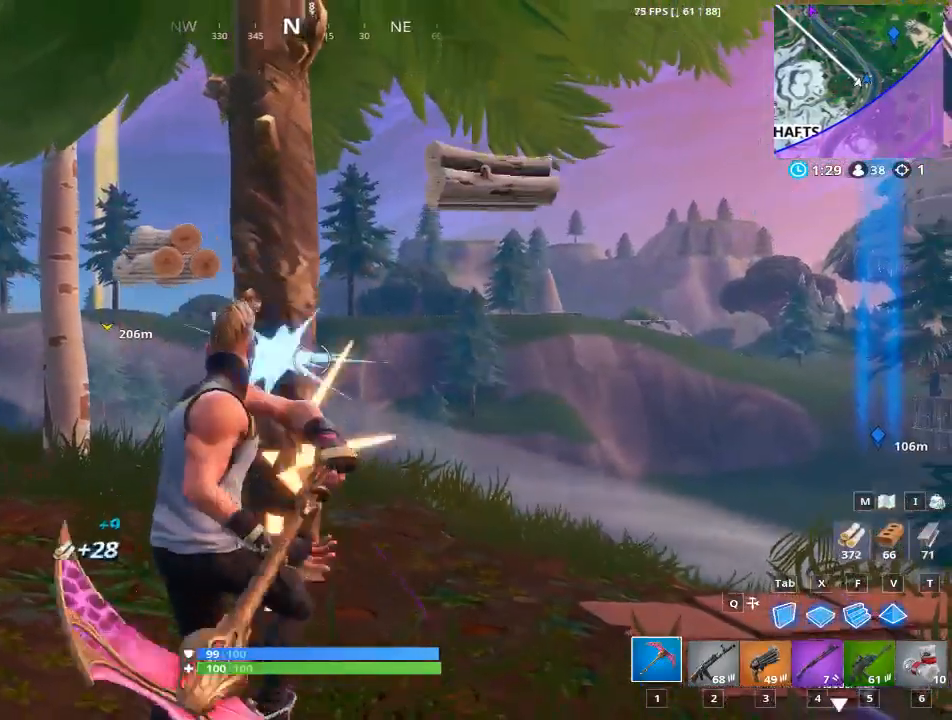
{"keys": ["d"], "mouse": [], "mouse_move": "right", "events": [[234, "a", "up"], [284, "s", "up"], [367, "mouse_left", "up"]]}
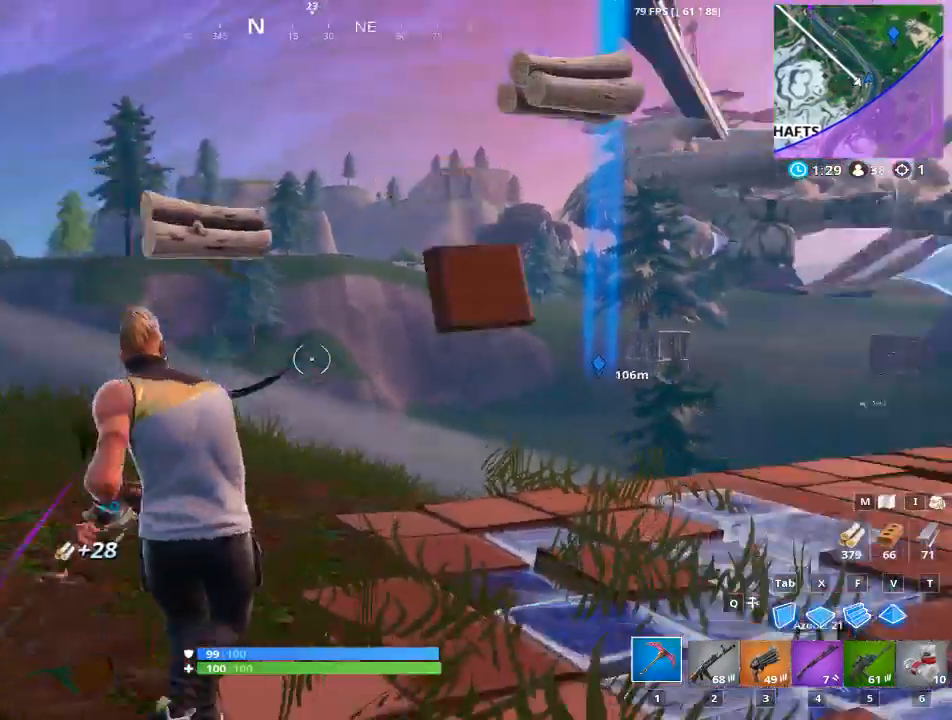
{"keys": ["1", "w"], "mouse": [], "mouse_move": "down-right", "events": [[67, "w", "down"], [167, "space", "down"], [251, "d", "up"], [301, "space", "up"], [451, "1", "down"]]}
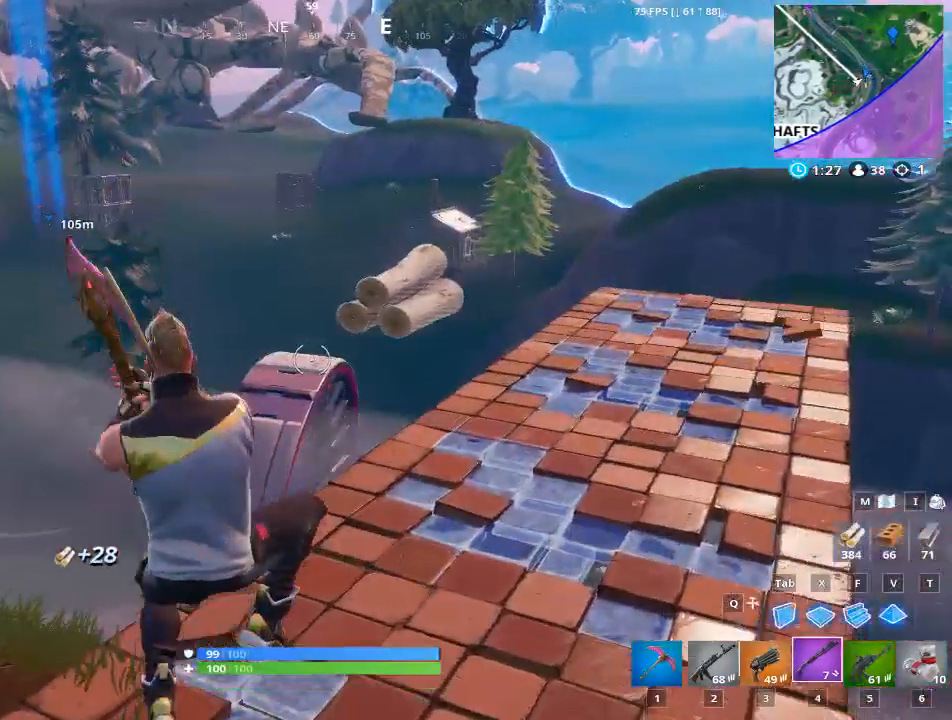
{"keys": ["d", "w"], "mouse": [], "mouse_move": "up-right", "events": [[33, "1", "up"], [217, "d", "down"]]}
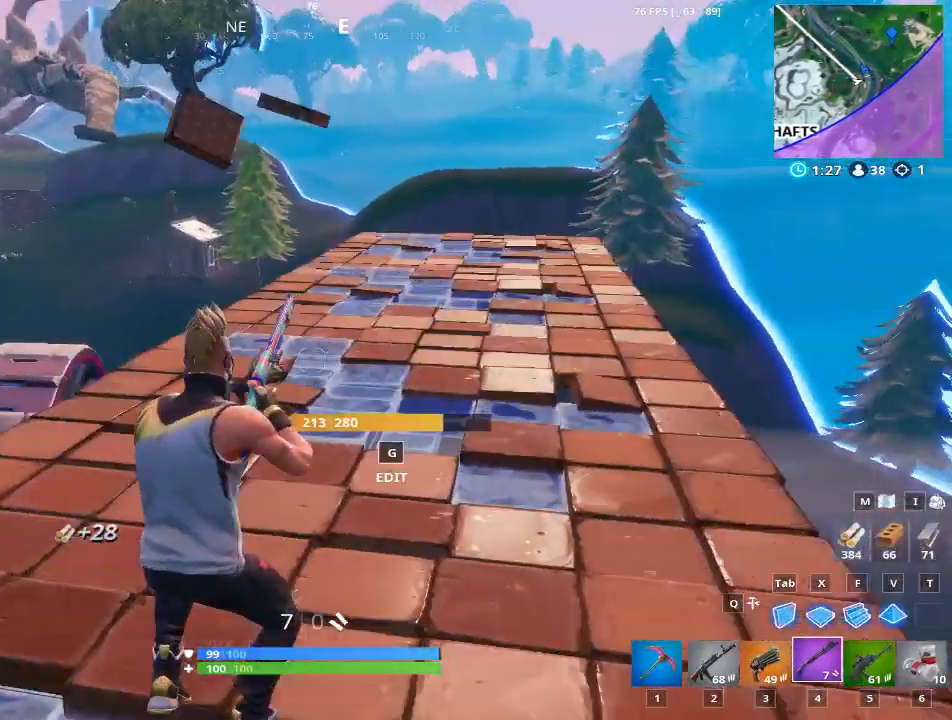
{"keys": ["1", "w"], "mouse": [], "mouse_move": "still", "events": [[284, "d", "up"], [384, "1", "down"]]}
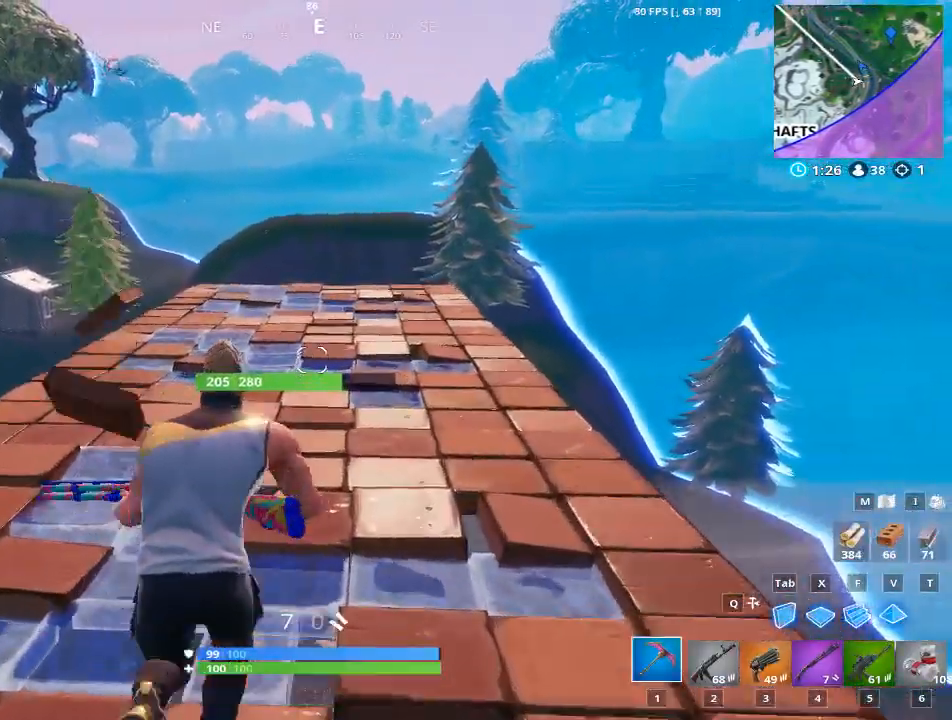
{"keys": ["d", "space", "w"], "mouse": [], "mouse_move": "left", "events": [[67, "1", "up"], [350, "d", "down"], [500, "space", "down"]]}
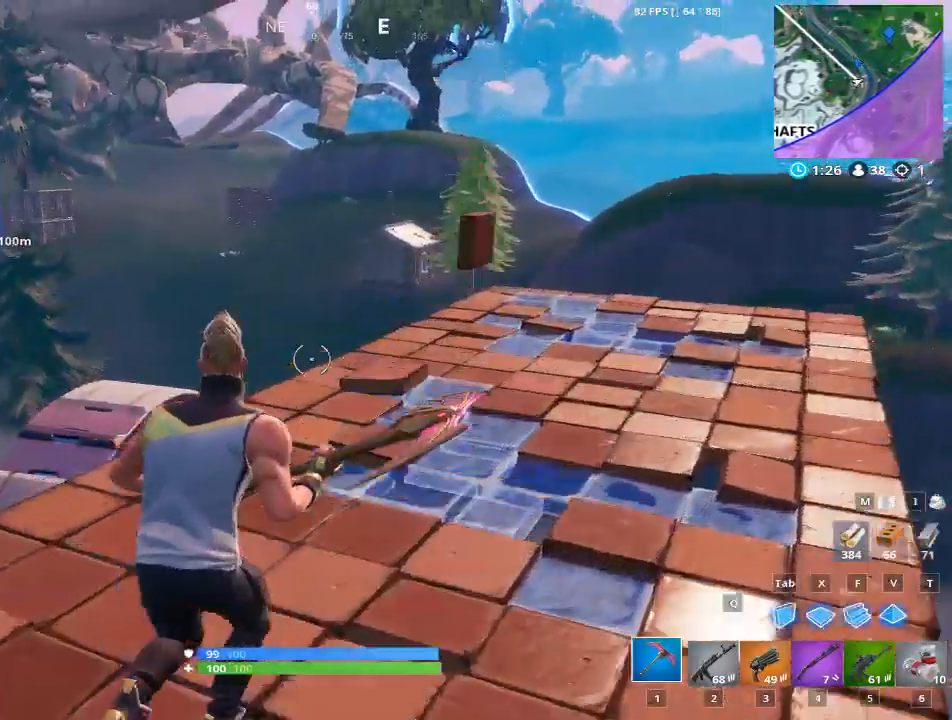
{"keys": ["d", "w"], "mouse": [], "mouse_move": "down-left", "events": [[217, "space", "up"]]}
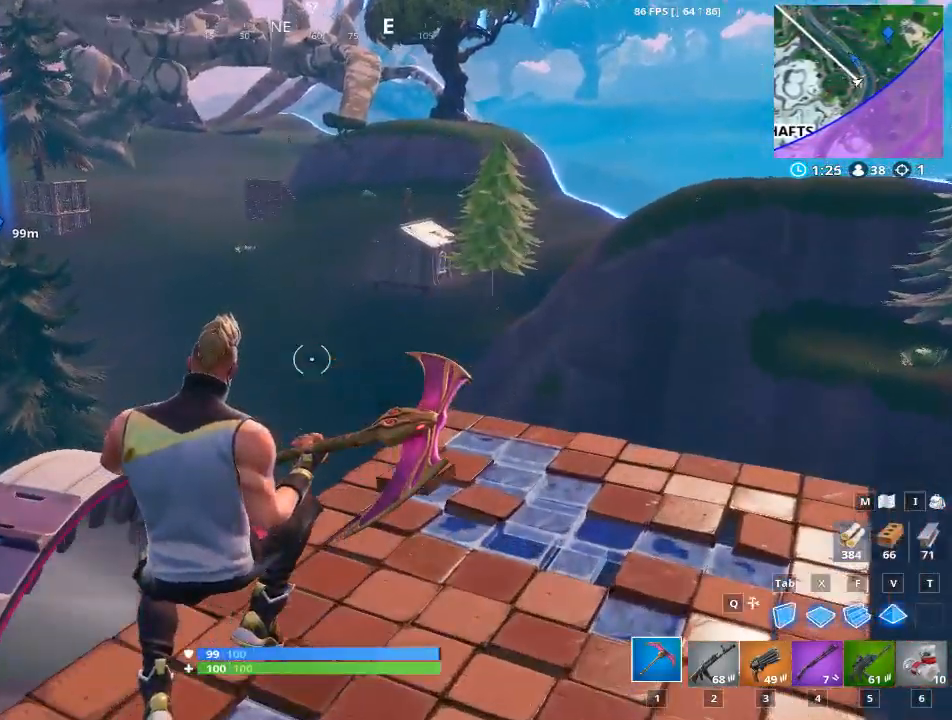
{"keys": ["d", "w"], "mouse": [], "mouse_move": "still", "events": []}
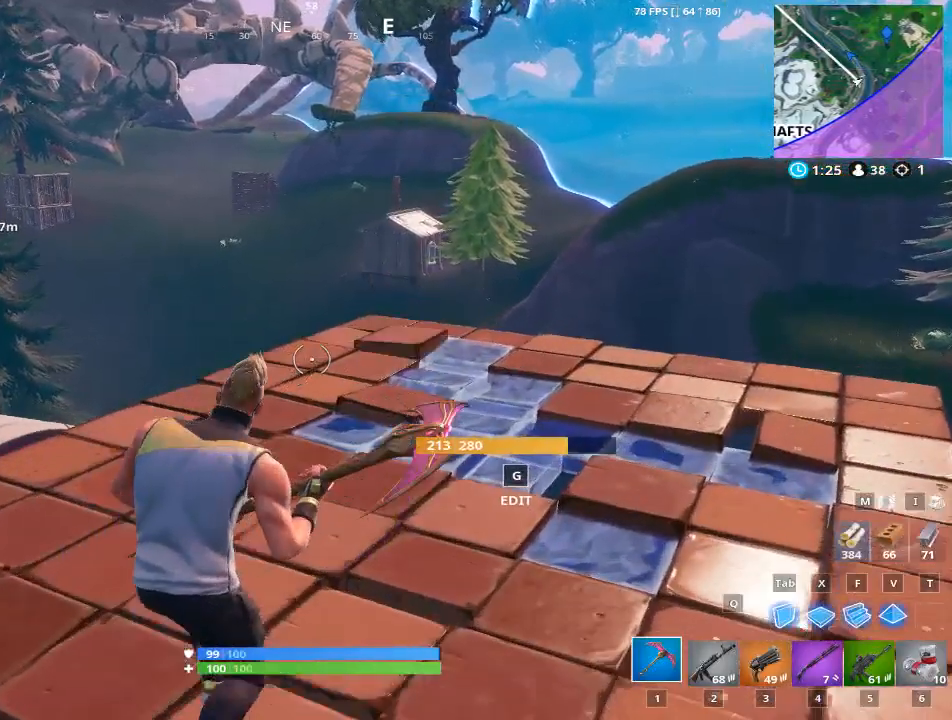
{"keys": ["d", "w"], "mouse": [], "mouse_move": "still", "events": []}
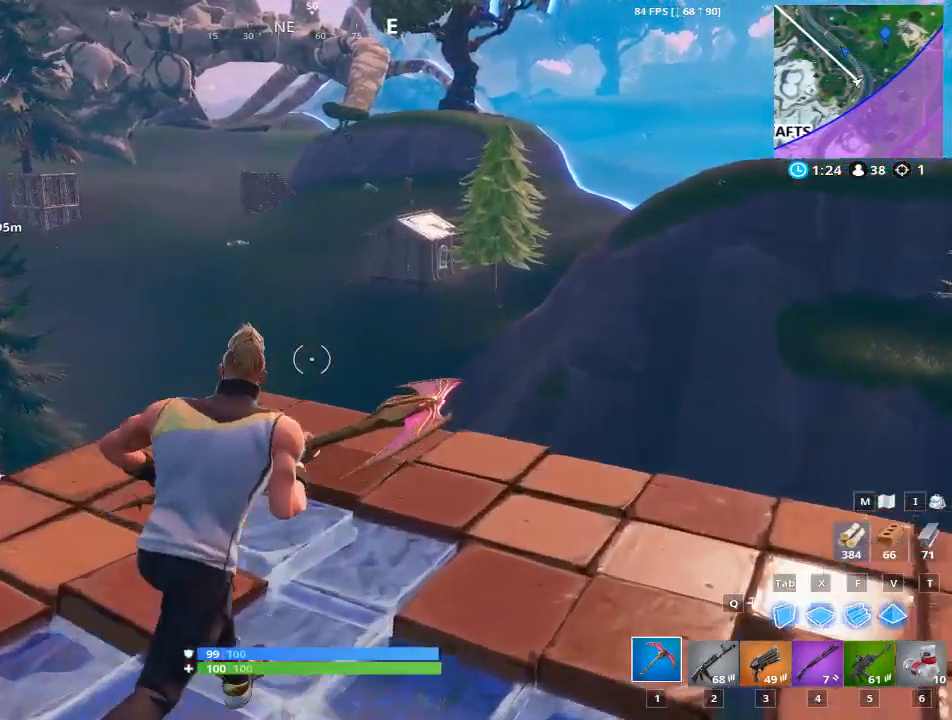
{"keys": ["w"], "mouse": [], "mouse_move": "left", "events": [[500, "d", "up"]]}
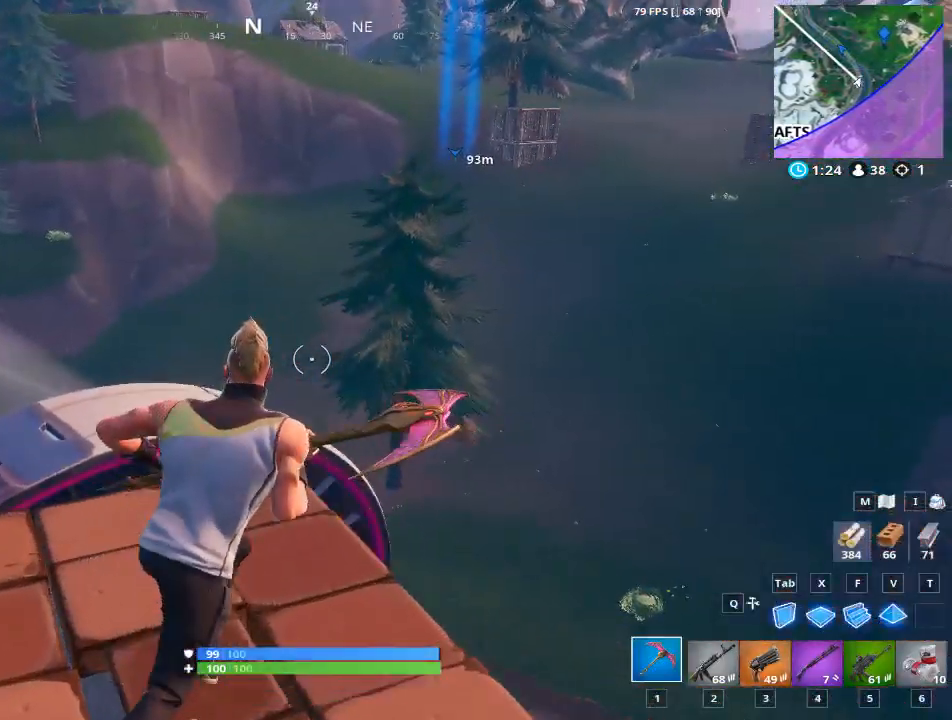
{"keys": ["w"], "mouse": [], "mouse_move": "down", "events": []}
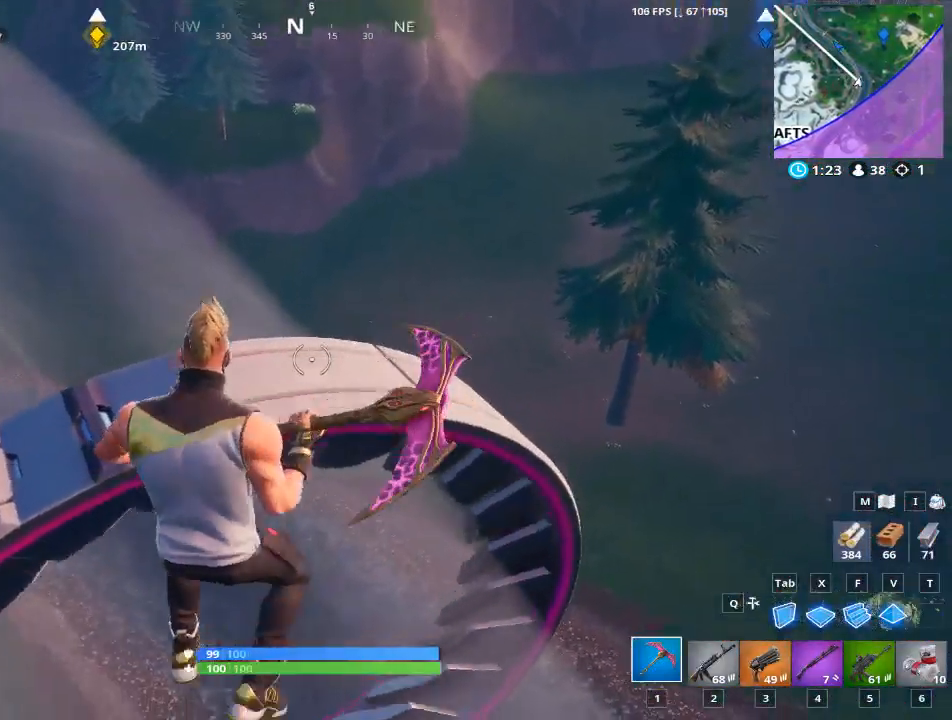
{"keys": ["w"], "mouse": [], "mouse_move": "up", "events": []}
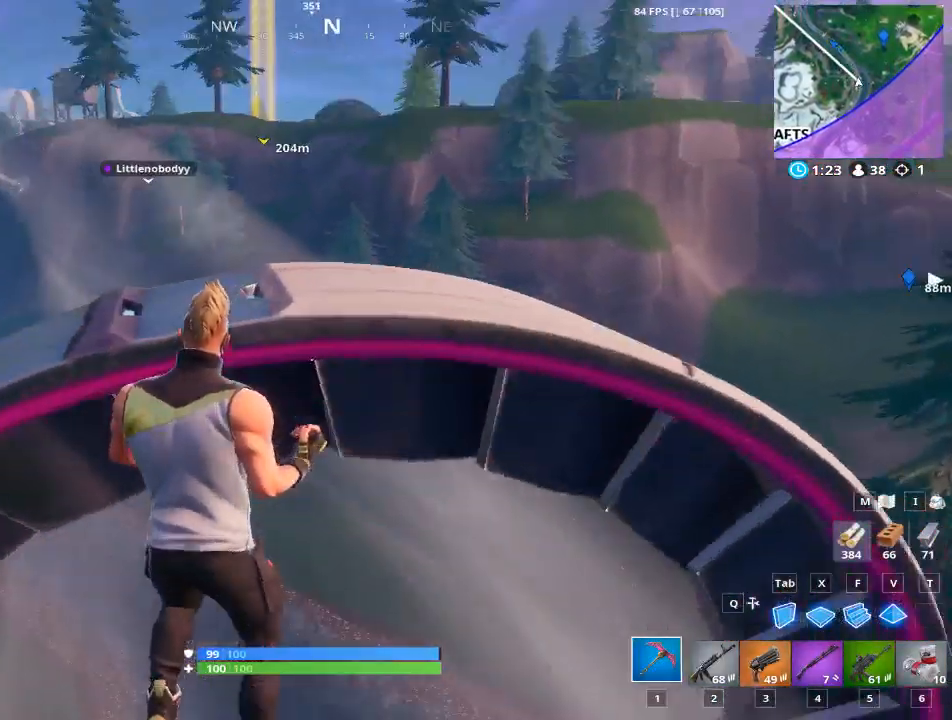
{"keys": ["w"], "mouse": [], "mouse_move": "still", "events": []}
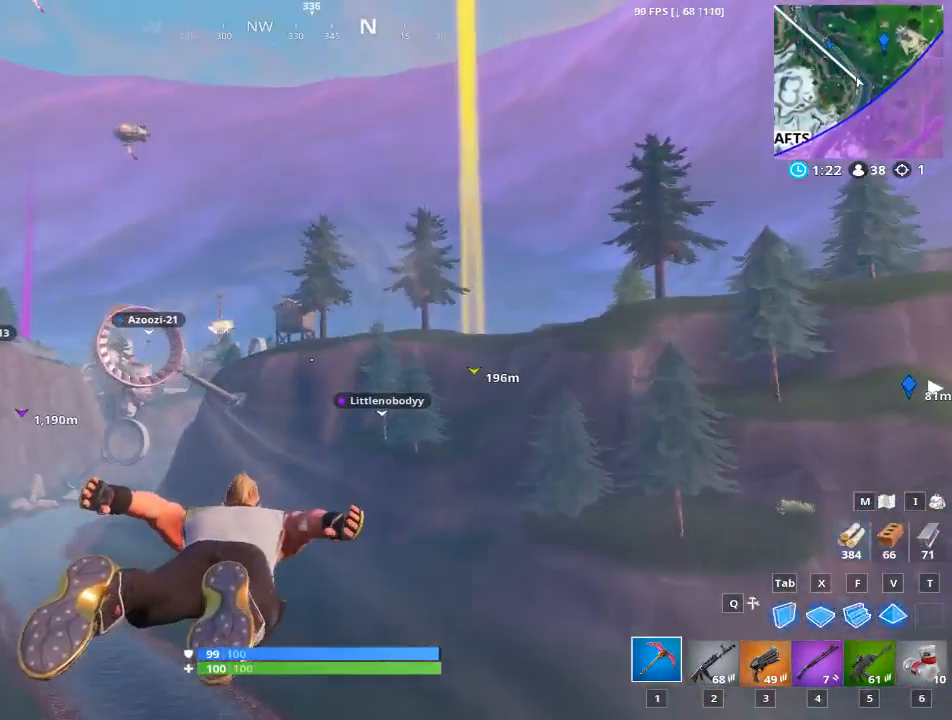
{"keys": ["w"], "mouse": [], "mouse_move": "still", "events": []}
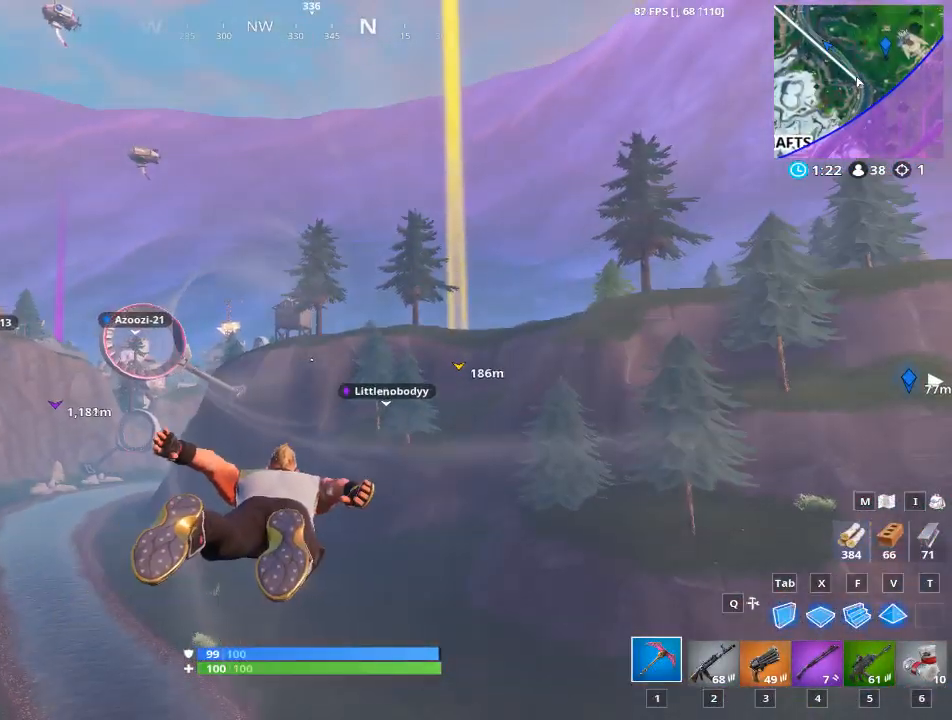
{"keys": ["w"], "mouse": [], "mouse_move": "up-right", "events": []}
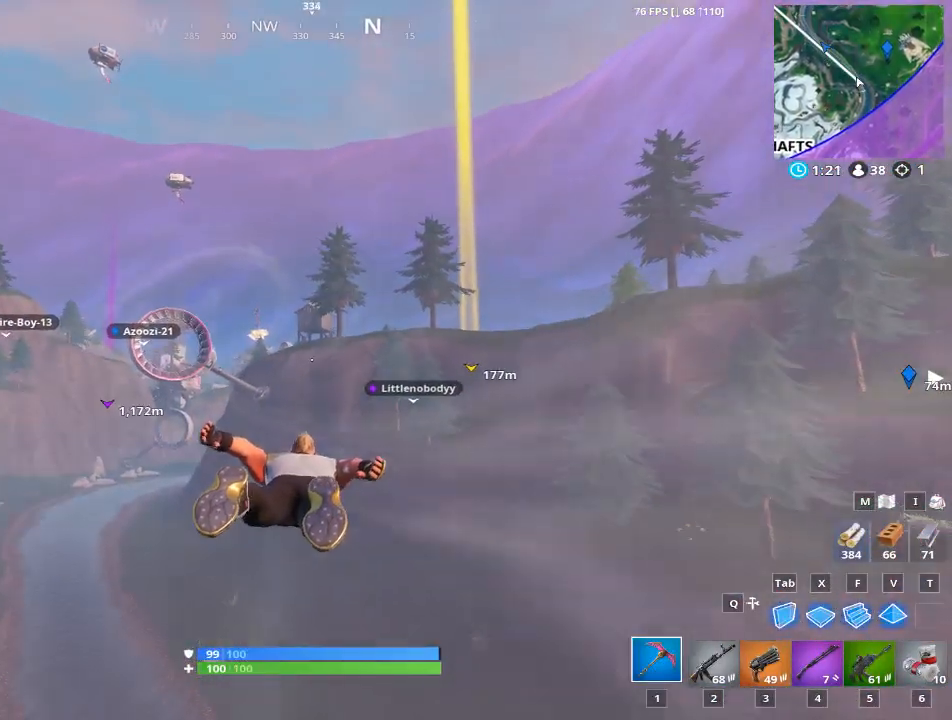
{"keys": ["w"], "mouse": [], "mouse_move": "still", "events": []}
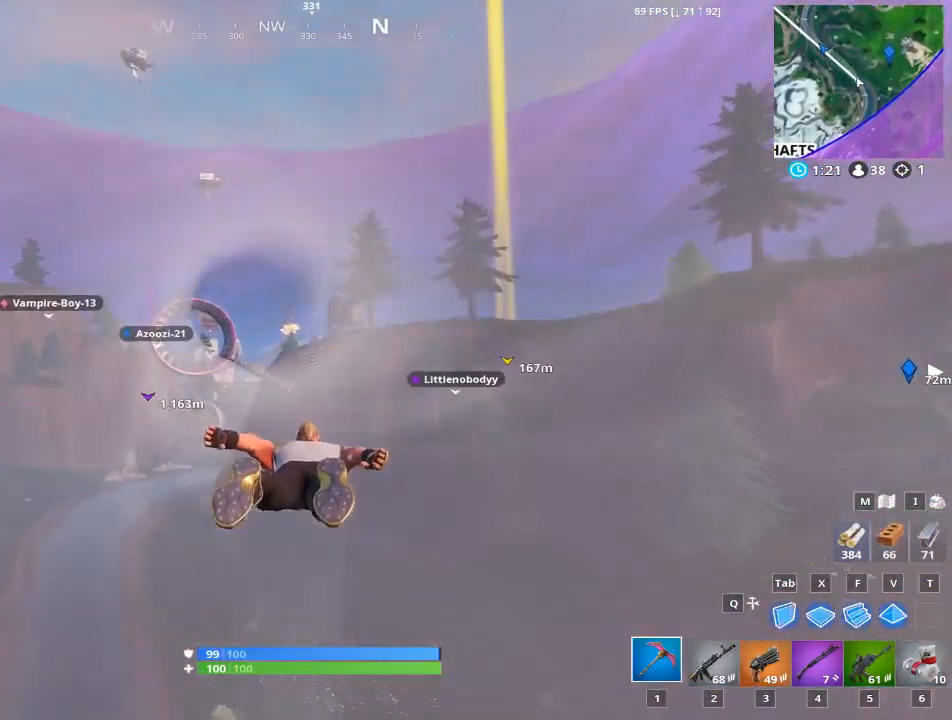
{"keys": ["w"], "mouse": [], "mouse_move": "still", "events": []}